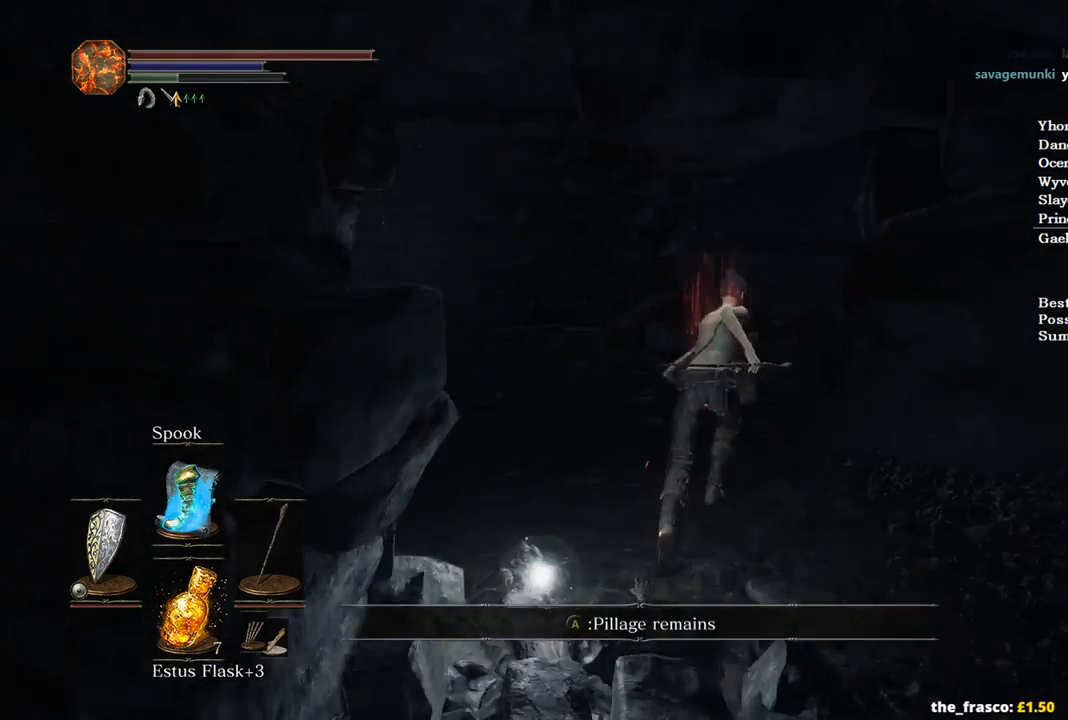
Gameplay with a controller (Xbox layout); each line is a JSON object with the inputs held at the frame after it. "events" lists button and stick changes between this image and that frame as [ms after this image, input, new state], when the widget could be followed in between.
{"buttons": ["B"], "left_stick": "up", "right_stick": "down-left", "events": [[300, "right_stick", "down-left"]]}
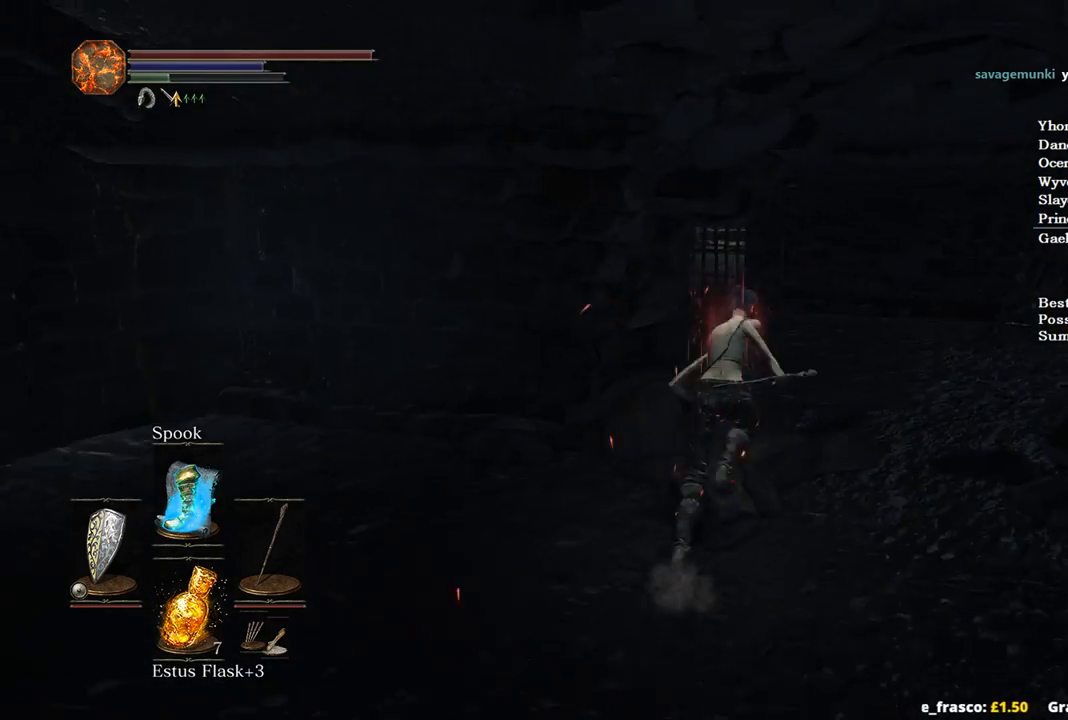
{"buttons": ["B"], "left_stick": "up", "right_stick": "down-left", "events": []}
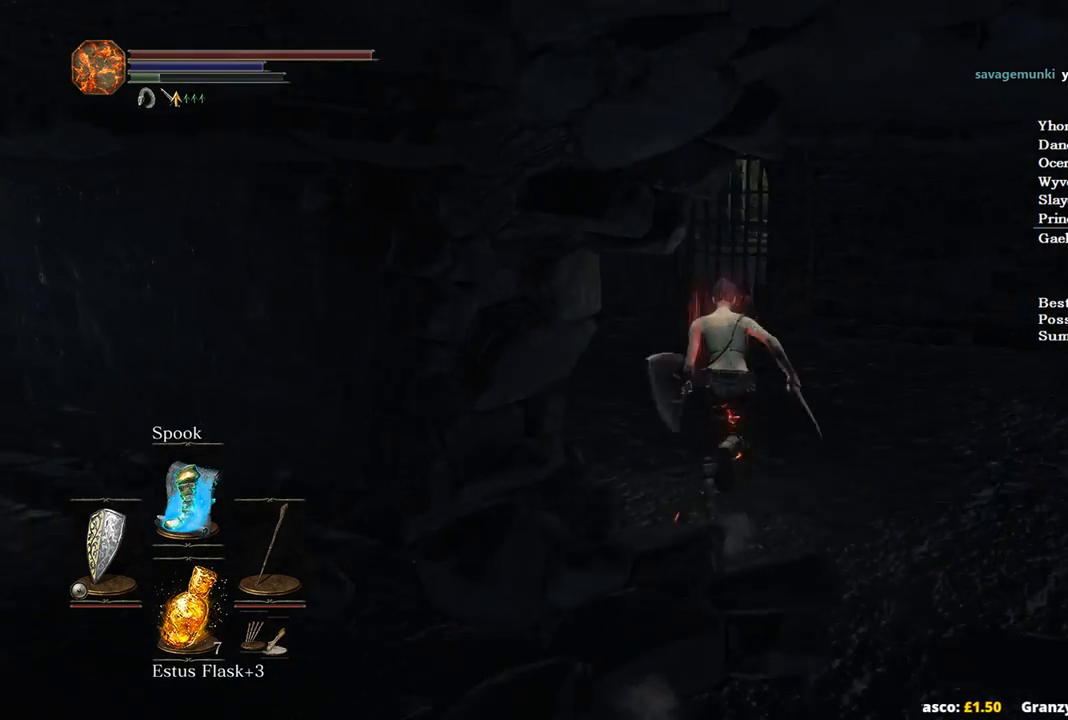
{"buttons": ["B"], "left_stick": "up", "right_stick": "down-left", "events": []}
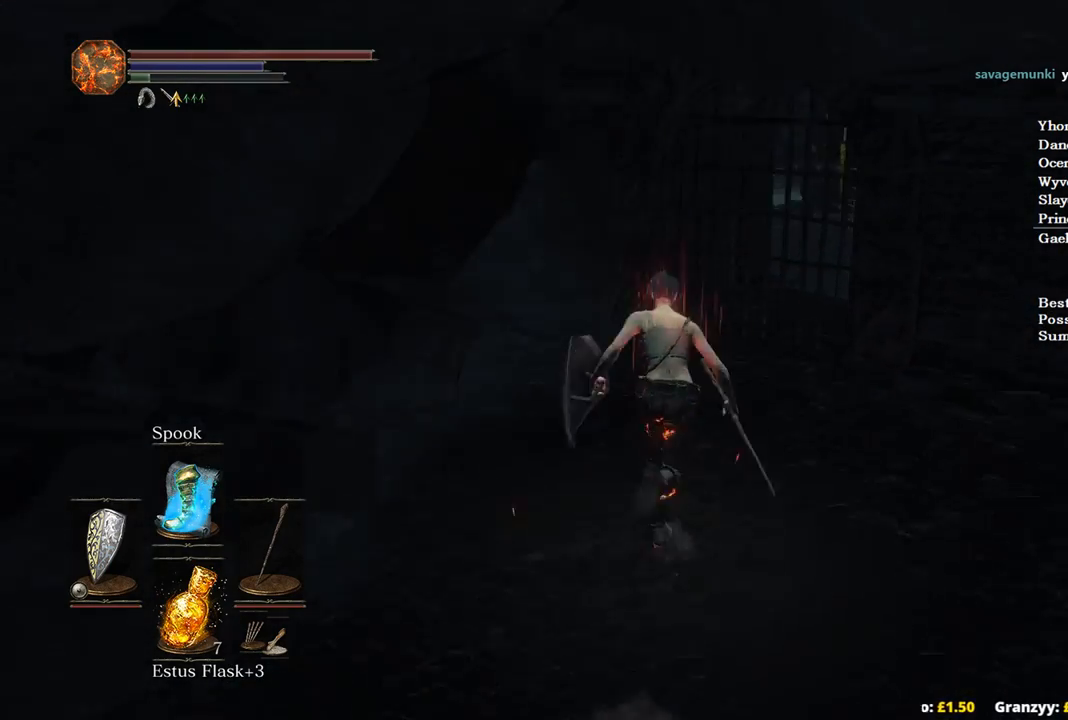
{"buttons": ["B"], "left_stick": "up", "right_stick": "center", "events": [[100, "right_stick", "center"], [233, "A", "down"], [300, "A", "up"], [400, "A", "down"], [467, "A", "up"]]}
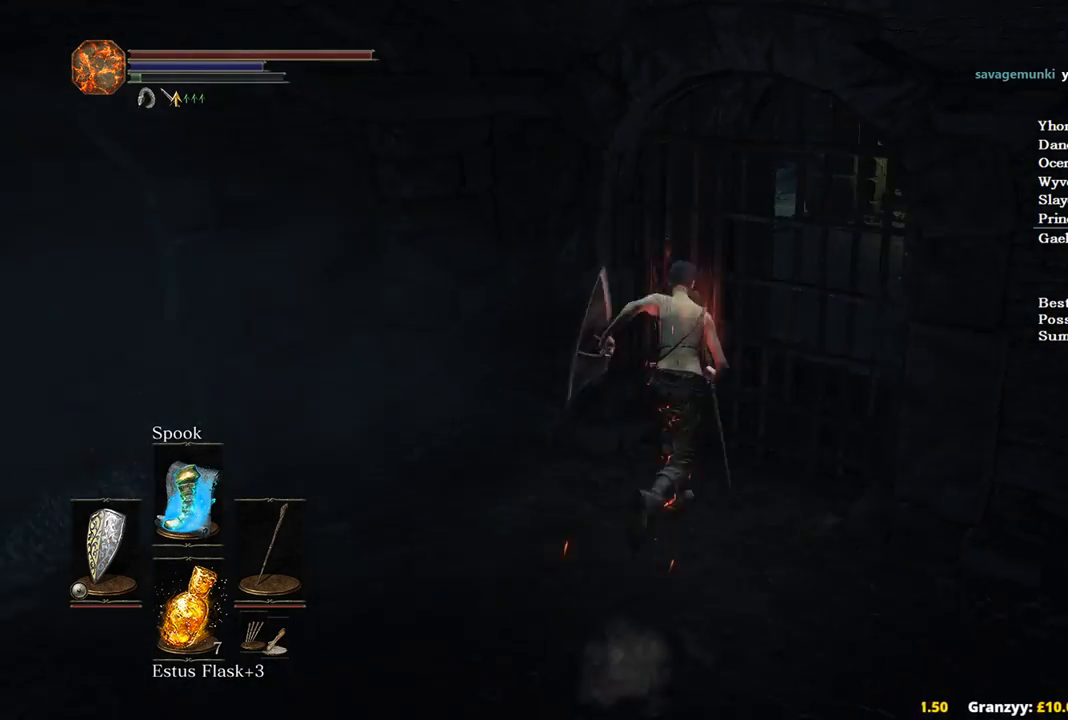
{"buttons": [], "left_stick": "center", "right_stick": "center", "events": [[67, "A", "down"], [133, "A", "up"], [200, "A", "down"], [300, "A", "up"], [367, "A", "down"], [367, "left_stick", "up-right"], [400, "B", "up"], [467, "A", "up"], [467, "left_stick", "center"]]}
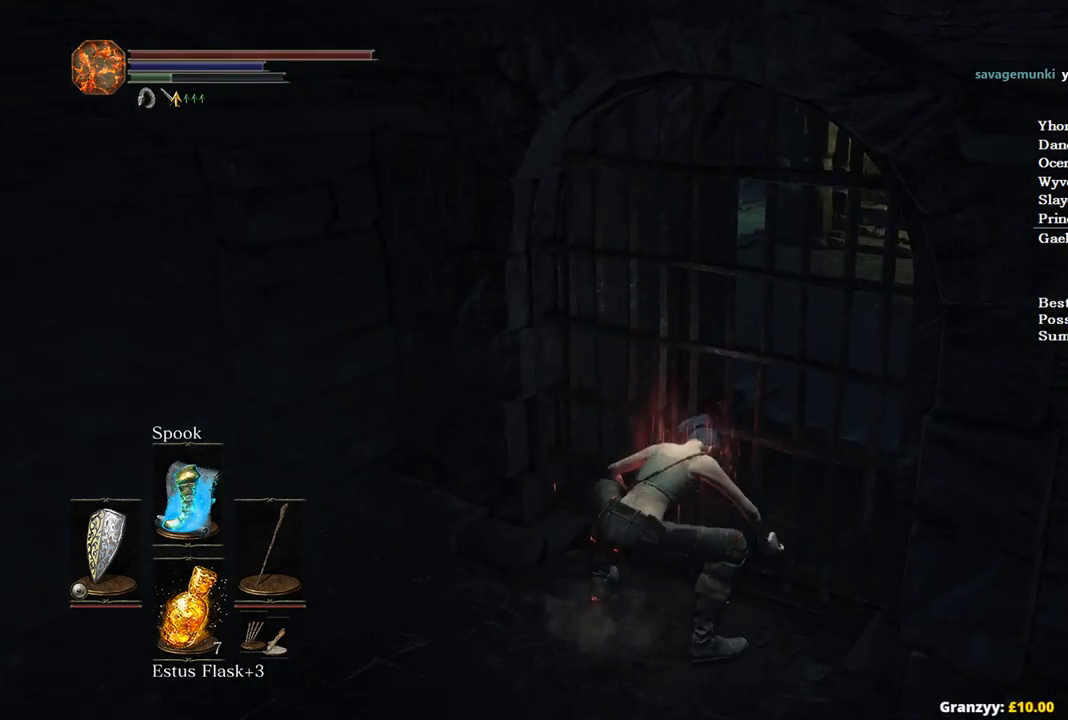
{"buttons": [], "left_stick": "center", "right_stick": "center", "events": []}
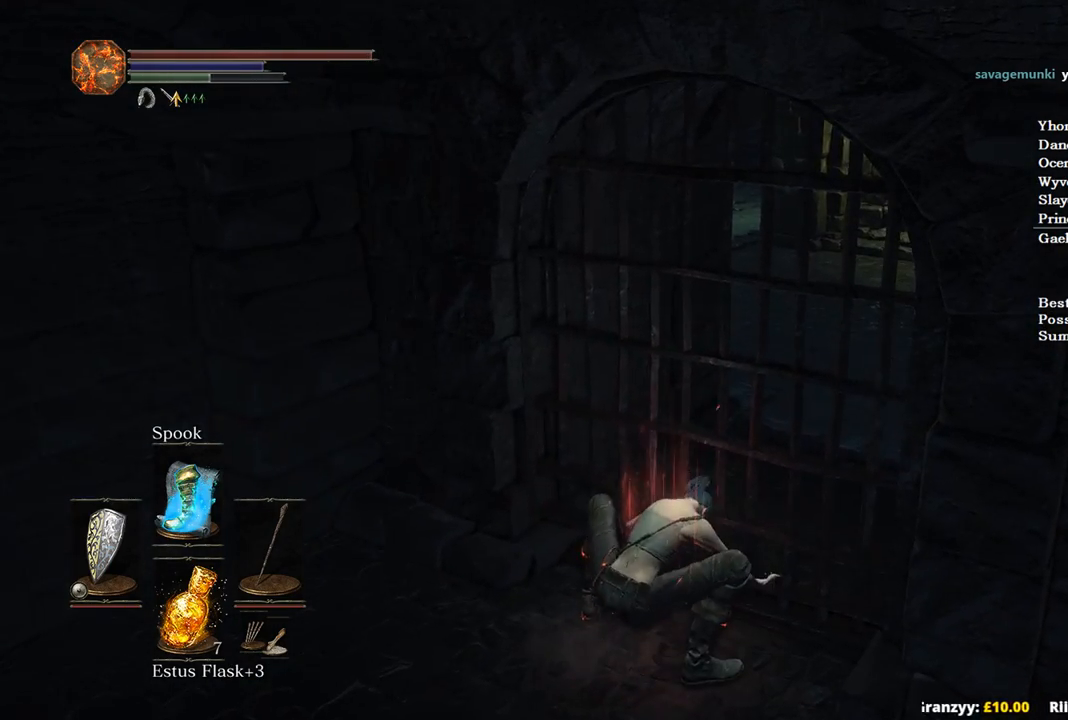
{"buttons": [], "left_stick": "up", "right_stick": "center", "events": [[133, "left_stick", "up"]]}
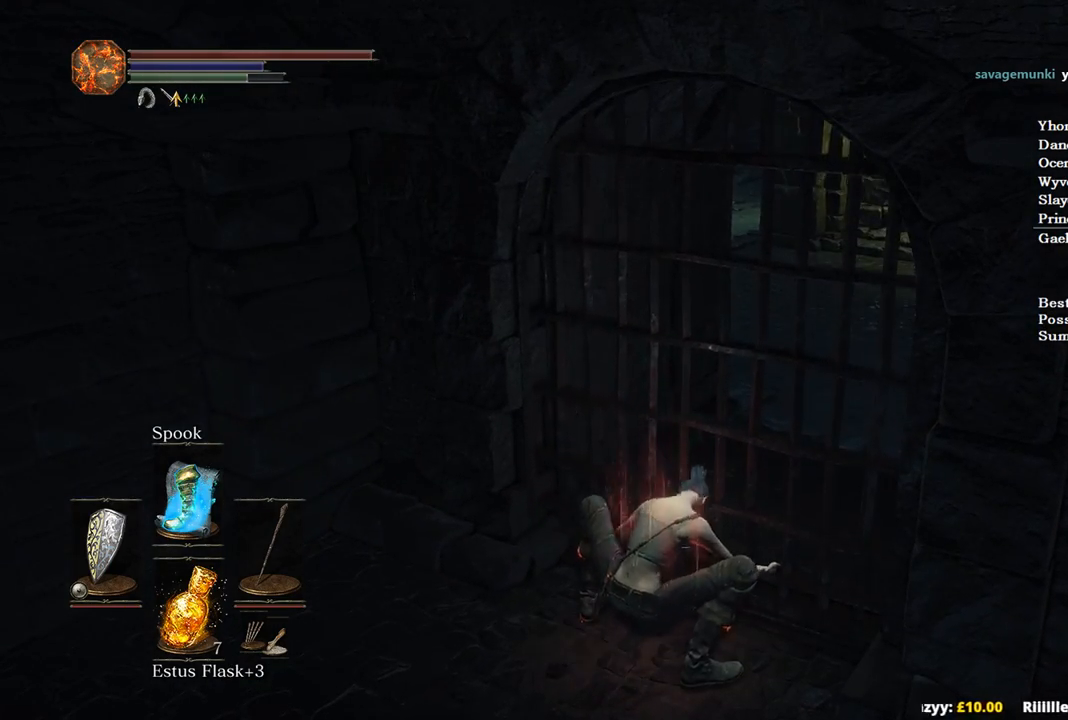
{"buttons": ["B"], "left_stick": "up", "right_stick": "center", "events": [[67, "B", "down"]]}
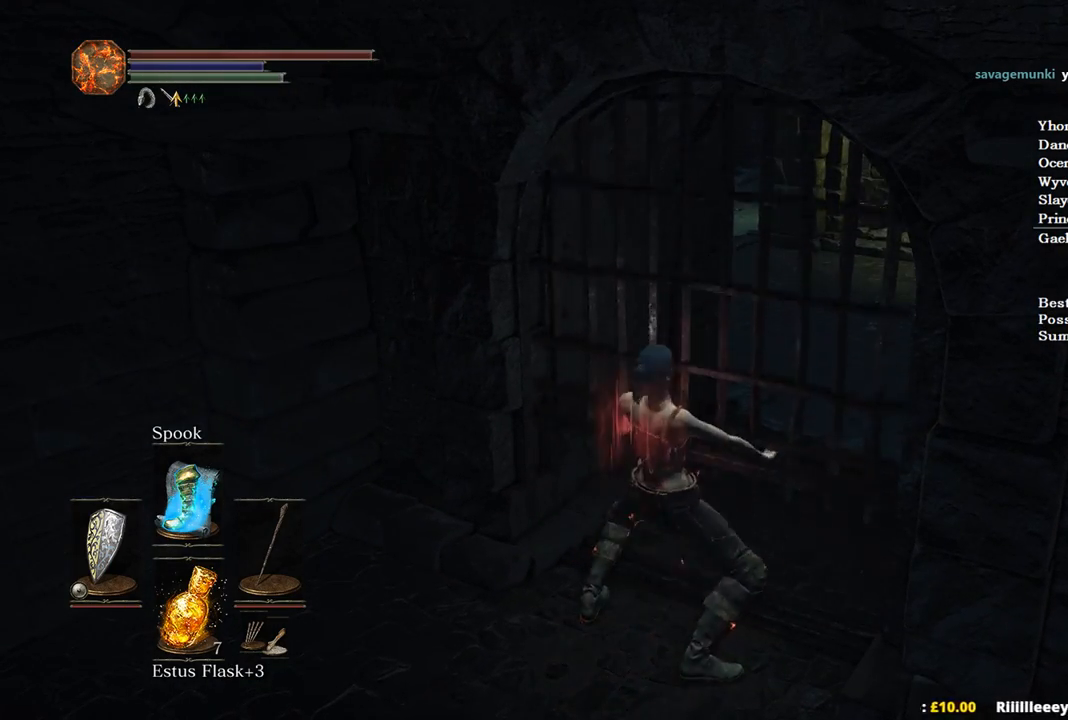
{"buttons": ["B"], "left_stick": "up-right", "right_stick": "left", "events": [[367, "left_stick", "up-right"], [367, "right_stick", "left"]]}
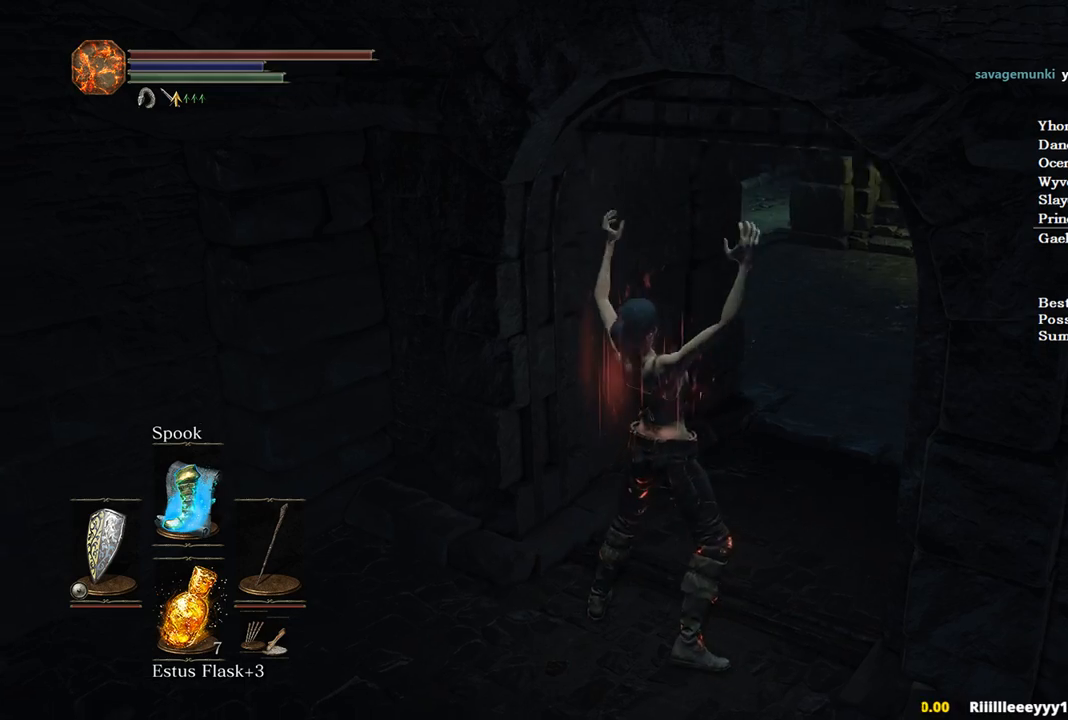
{"buttons": ["B"], "left_stick": "up-right", "right_stick": "left", "events": []}
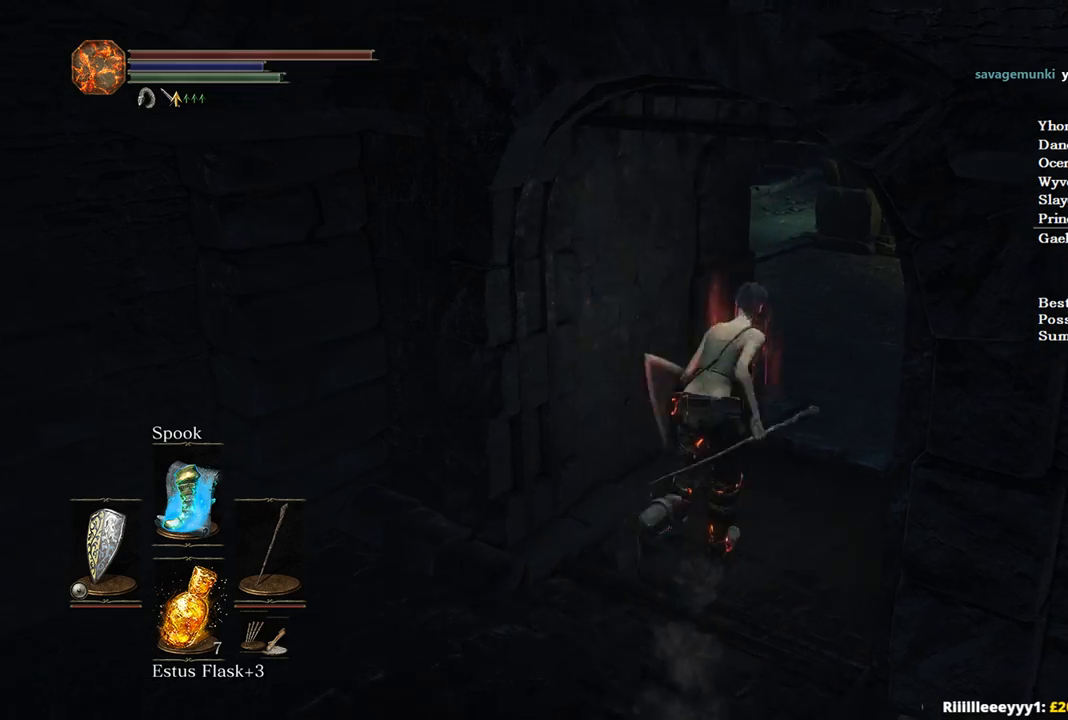
{"buttons": ["B"], "left_stick": "up", "right_stick": "left", "events": [[300, "left_stick", "up"]]}
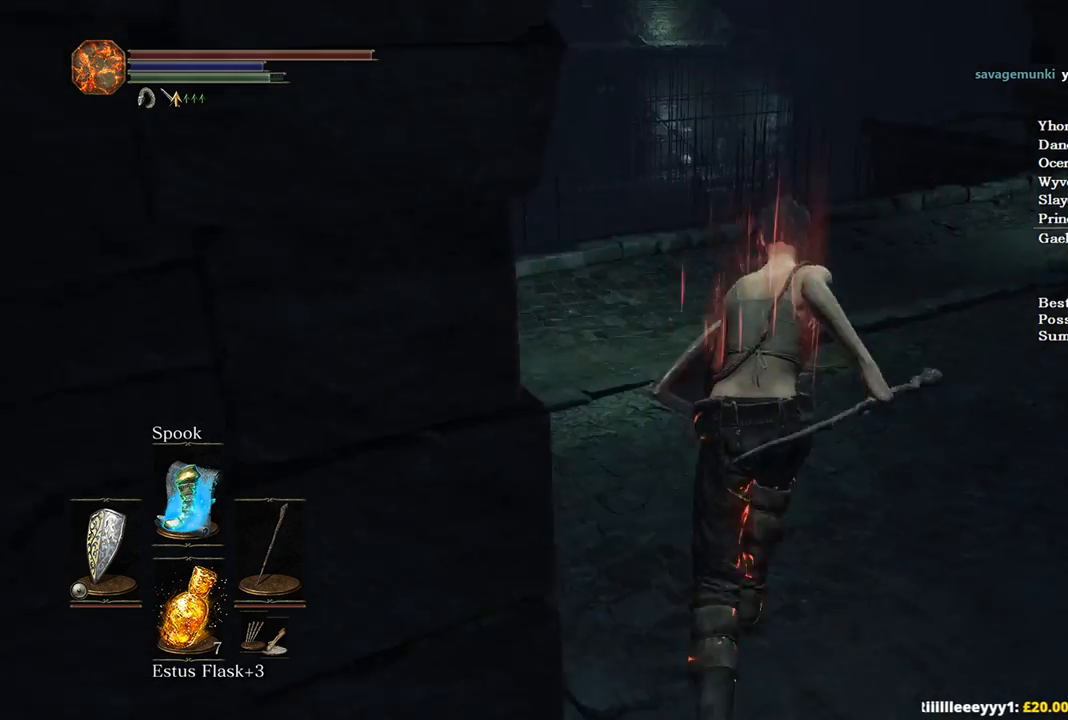
{"buttons": ["B"], "left_stick": "up", "right_stick": "left", "events": []}
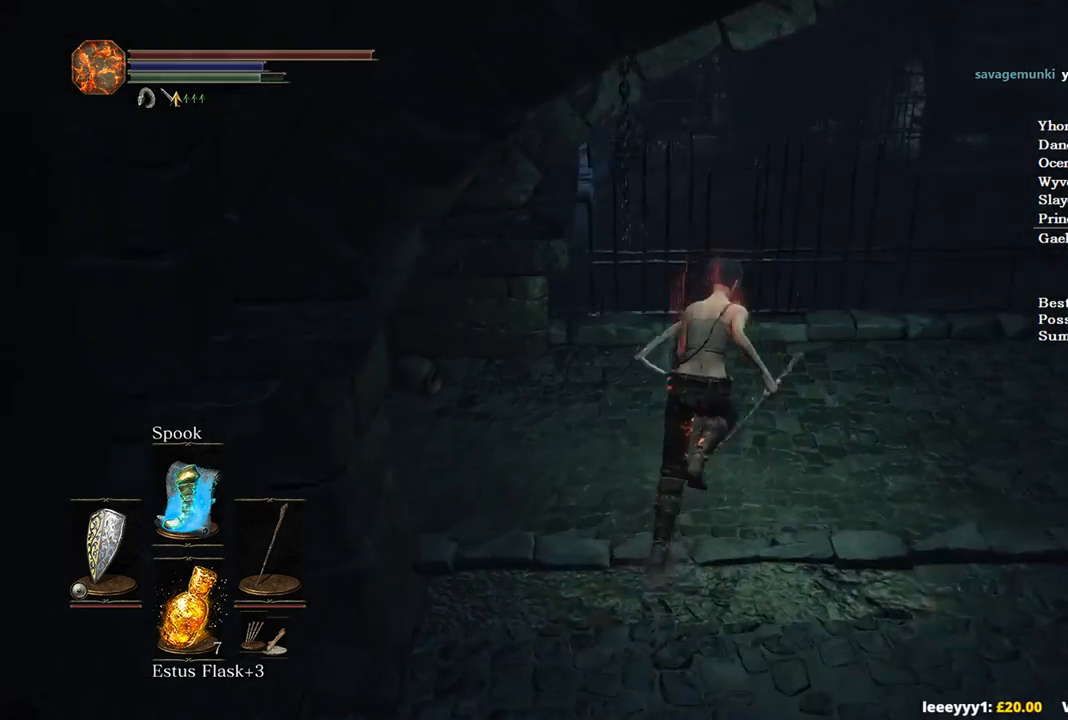
{"buttons": [], "left_stick": "up", "right_stick": "left", "events": [[200, "R1", "down"], [267, "R1", "up"], [433, "B", "up"]]}
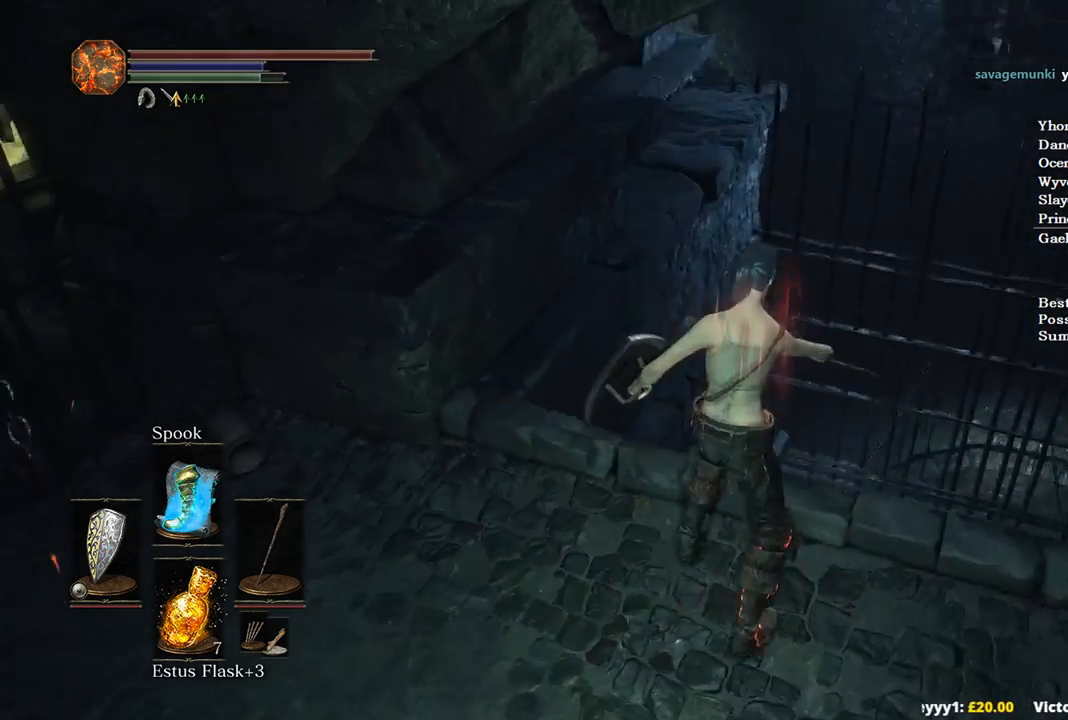
{"buttons": [], "left_stick": "center", "right_stick": "center", "events": [[33, "left_stick", "up-right"], [133, "left_stick", "center"], [200, "right_stick", "up-left"], [333, "right_stick", "center"]]}
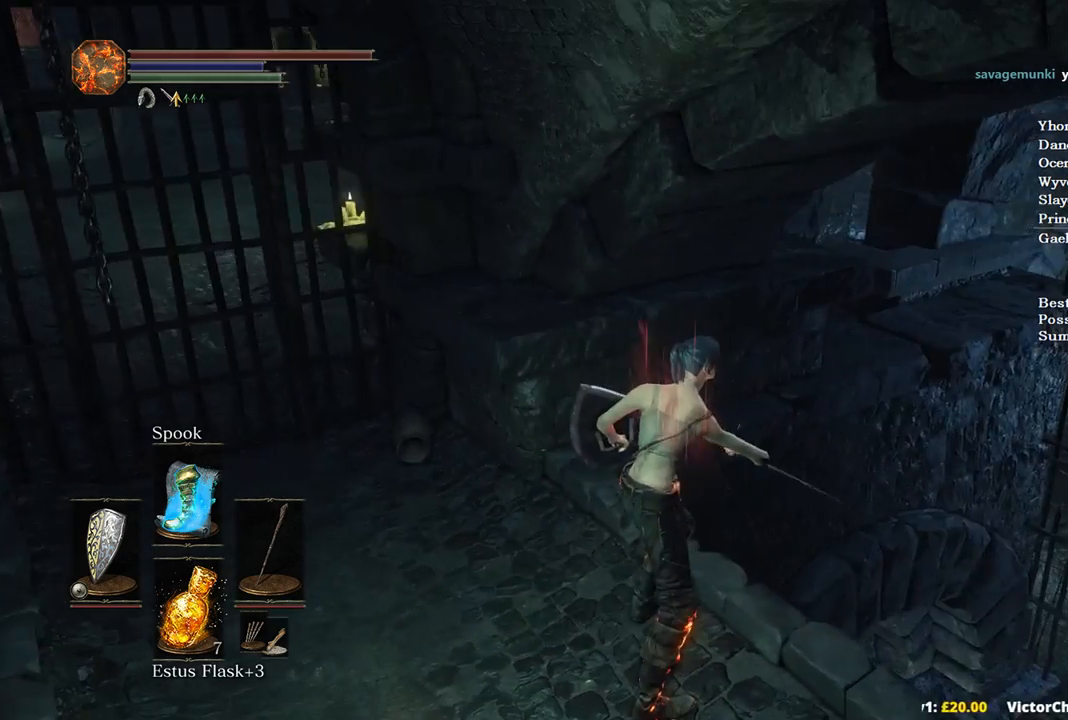
{"buttons": ["B"], "left_stick": "up-right", "right_stick": "center", "events": [[100, "left_stick", "up-right"], [100, "right_stick", "left"], [300, "right_stick", "center"], [467, "B", "down"]]}
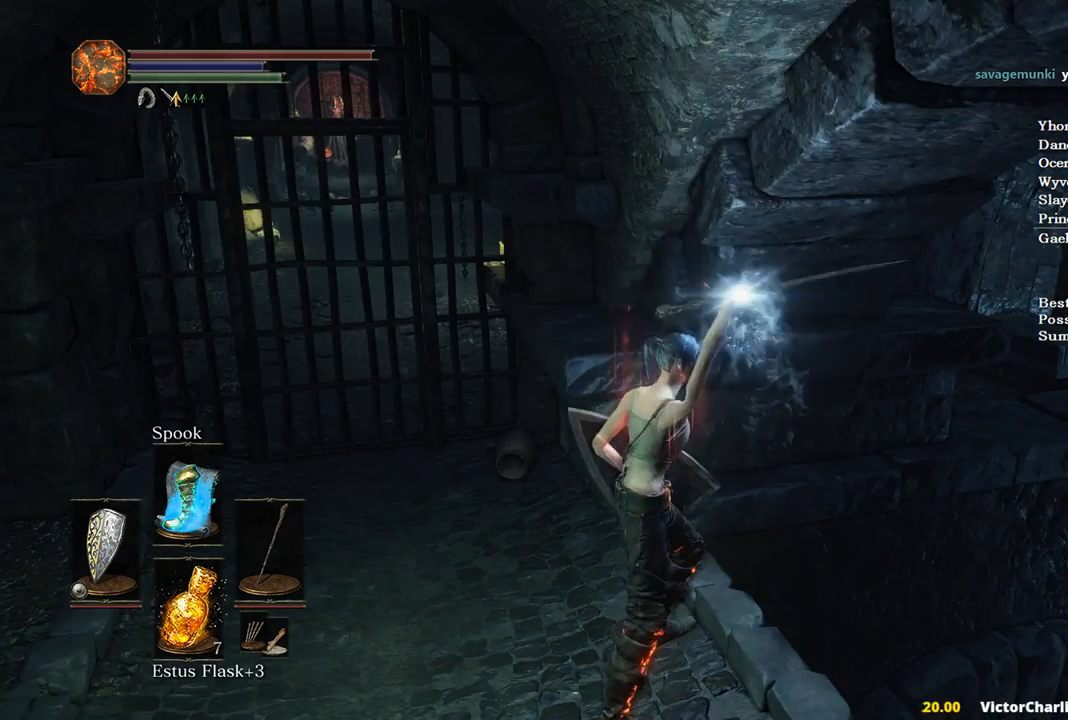
{"buttons": ["B"], "left_stick": "up-right", "right_stick": "center", "events": []}
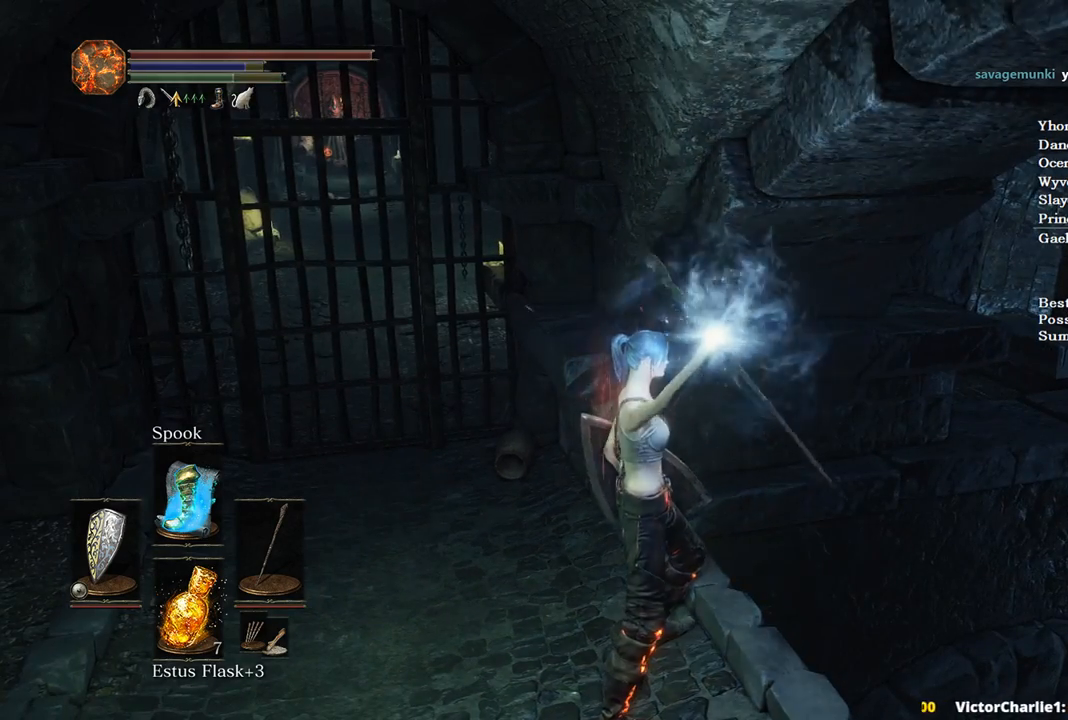
{"buttons": ["B"], "left_stick": "up-right", "right_stick": "center", "events": []}
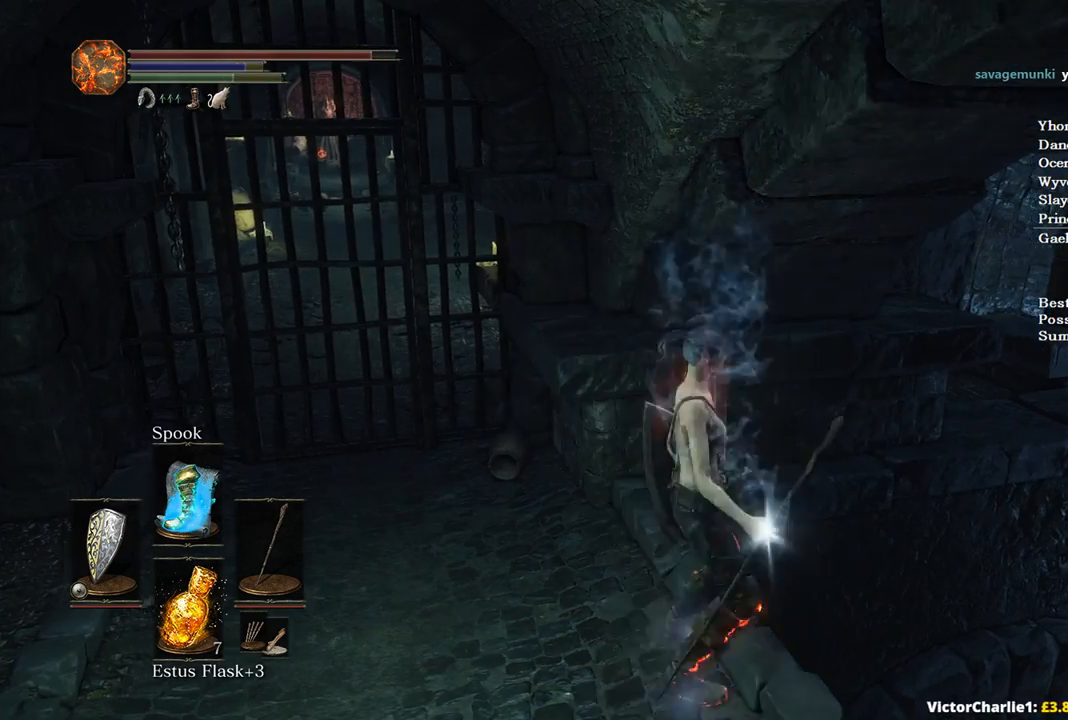
{"buttons": ["B"], "left_stick": "up", "right_stick": "left", "events": [[100, "B", "up"], [167, "right_stick", "down-left"], [267, "left_stick", "up"], [467, "right_stick", "left"], [500, "B", "down"]]}
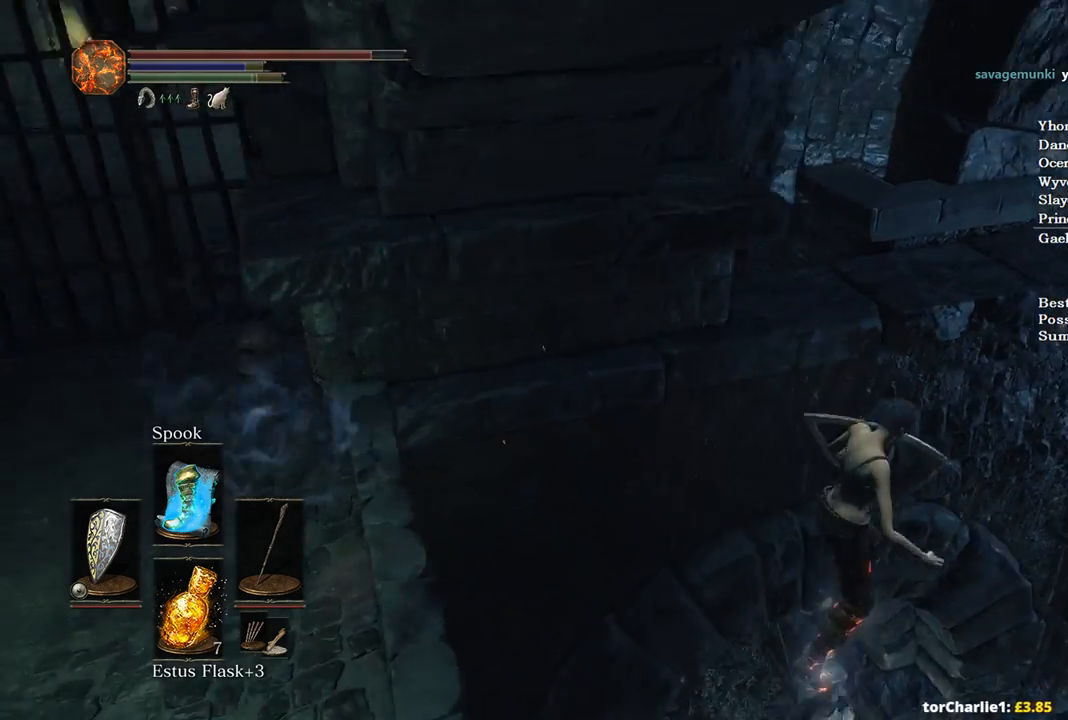
{"buttons": [], "left_stick": "up", "right_stick": "up-left", "events": [[100, "B", "up"], [200, "B", "down"], [200, "right_stick", "up-left"], [300, "B", "up"], [400, "B", "down"], [467, "B", "up"]]}
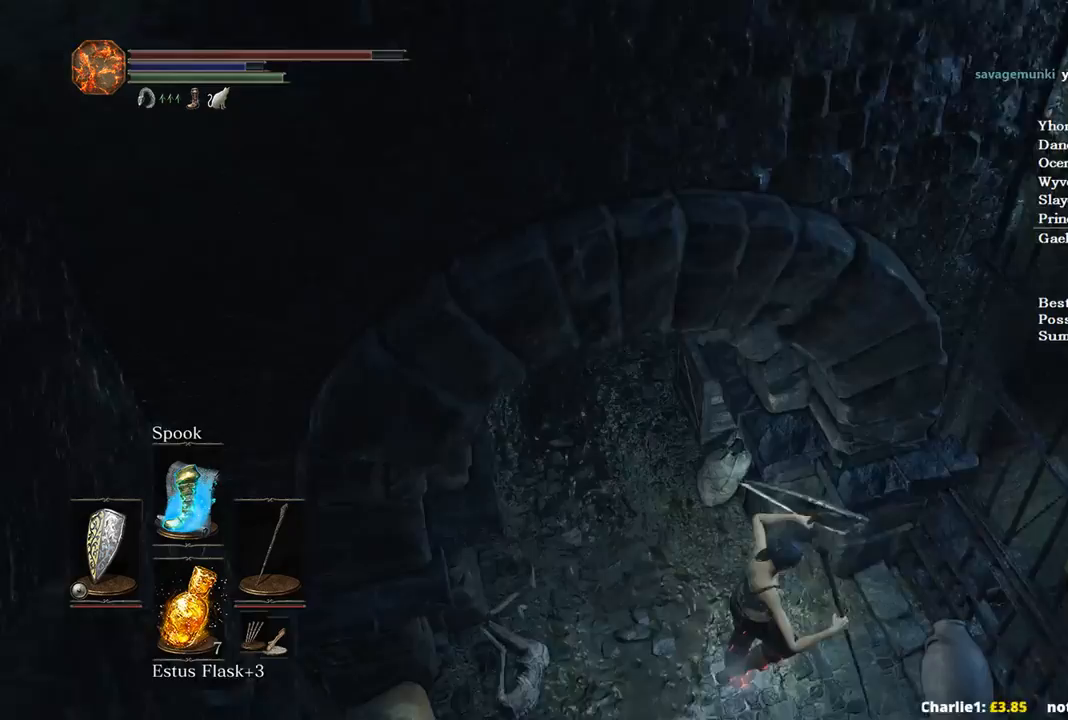
{"buttons": ["B"], "left_stick": "up", "right_stick": "up-left", "events": [[67, "B", "down"], [133, "B", "up"], [233, "B", "down"], [300, "B", "up"], [400, "B", "down"]]}
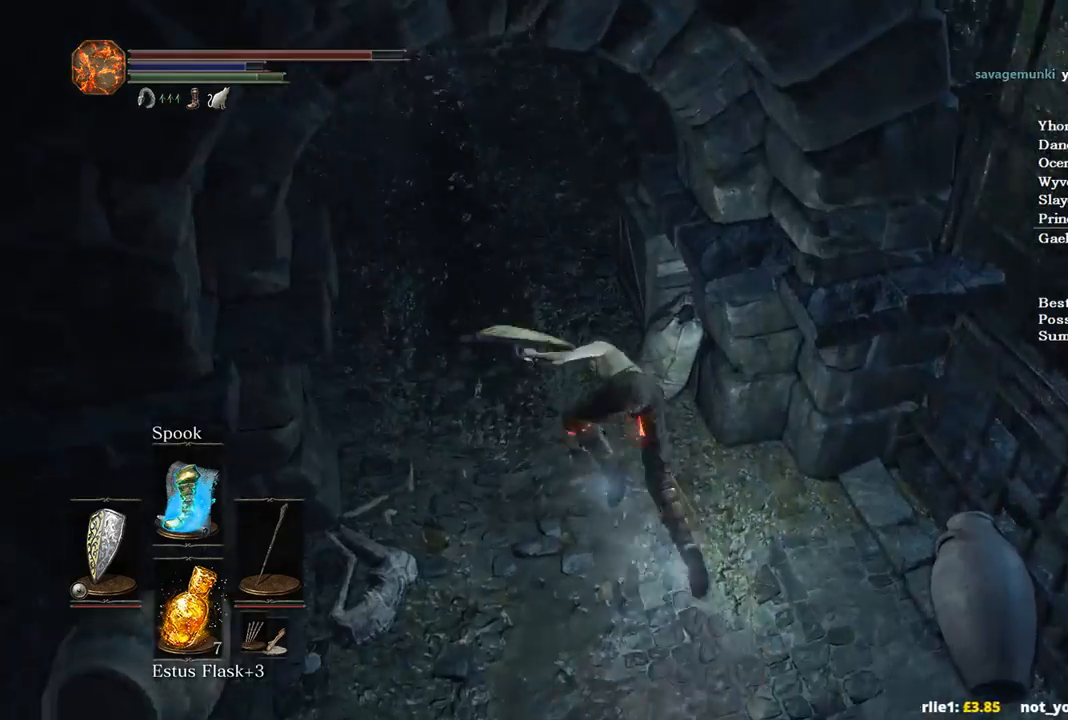
{"buttons": ["B"], "left_stick": "up", "right_stick": "up-left", "events": []}
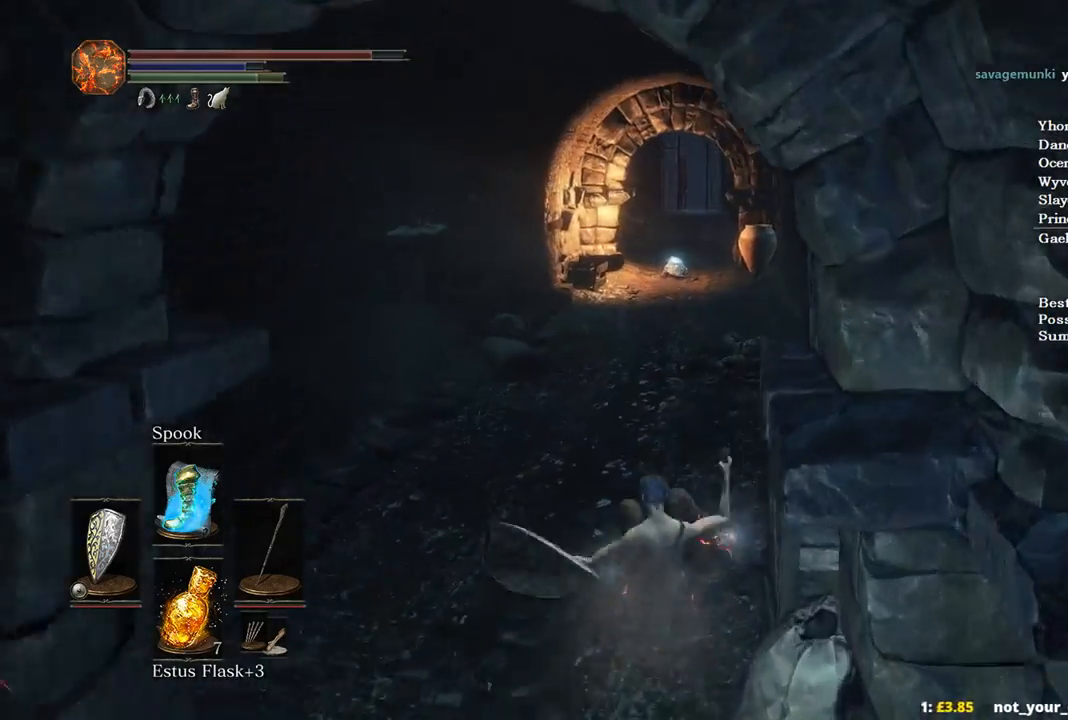
{"buttons": ["B"], "left_stick": "up", "right_stick": "center", "events": [[33, "right_stick", "center"]]}
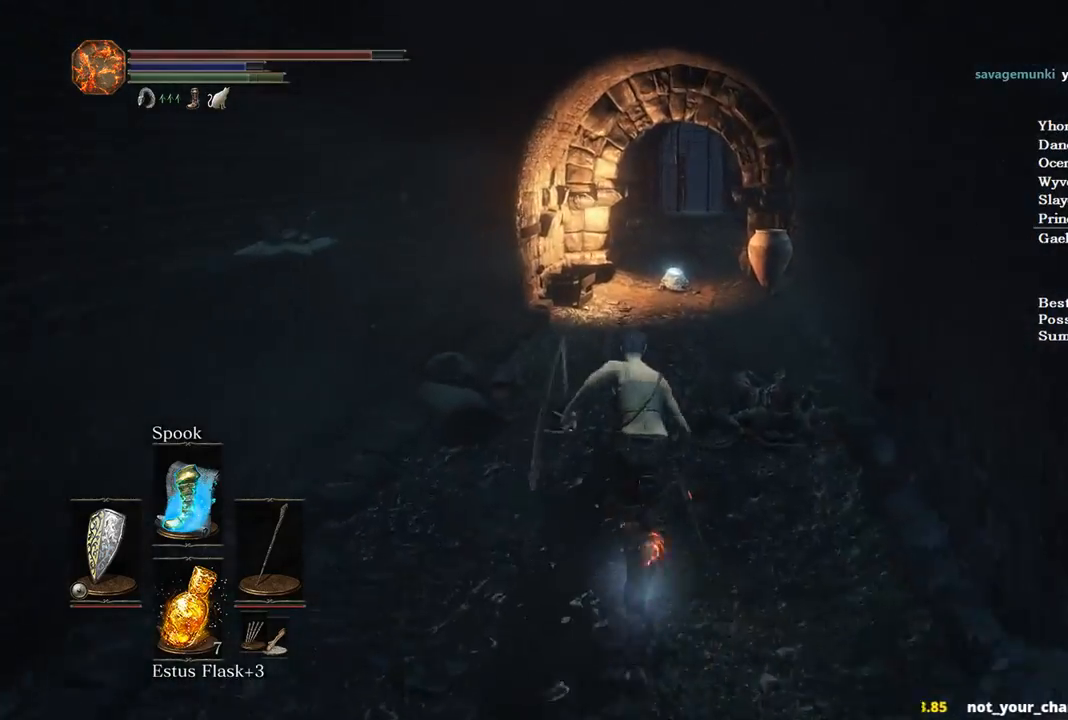
{"buttons": ["B"], "left_stick": "up", "right_stick": "center", "events": []}
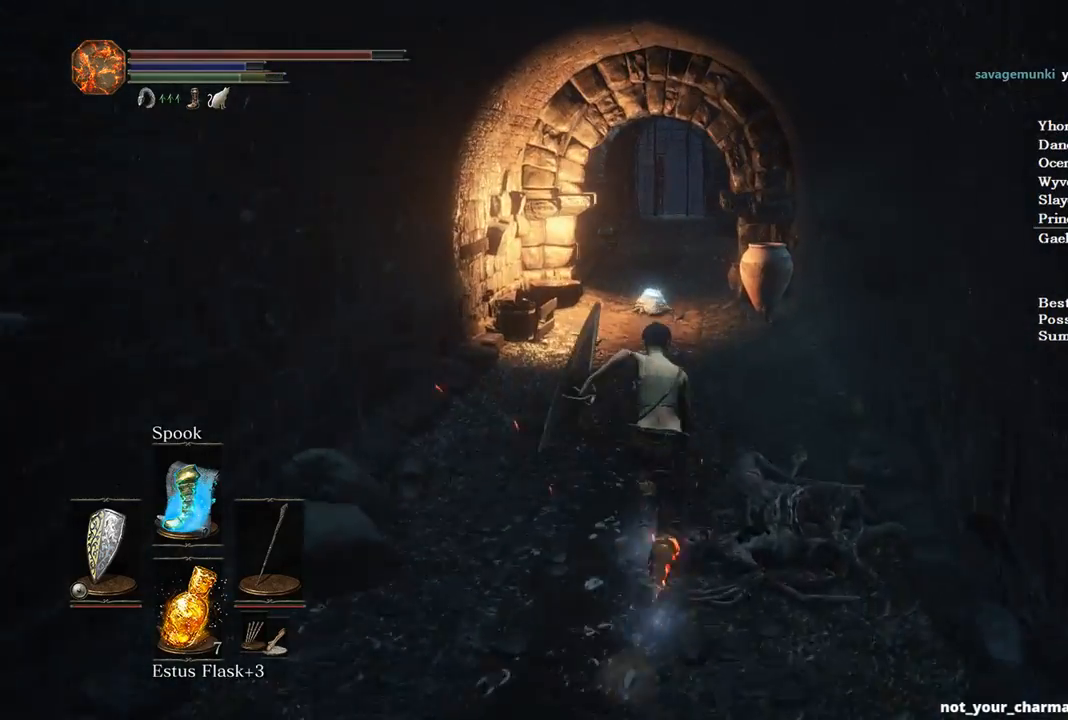
{"buttons": ["B"], "left_stick": "up", "right_stick": "down", "events": [[233, "right_stick", "down"]]}
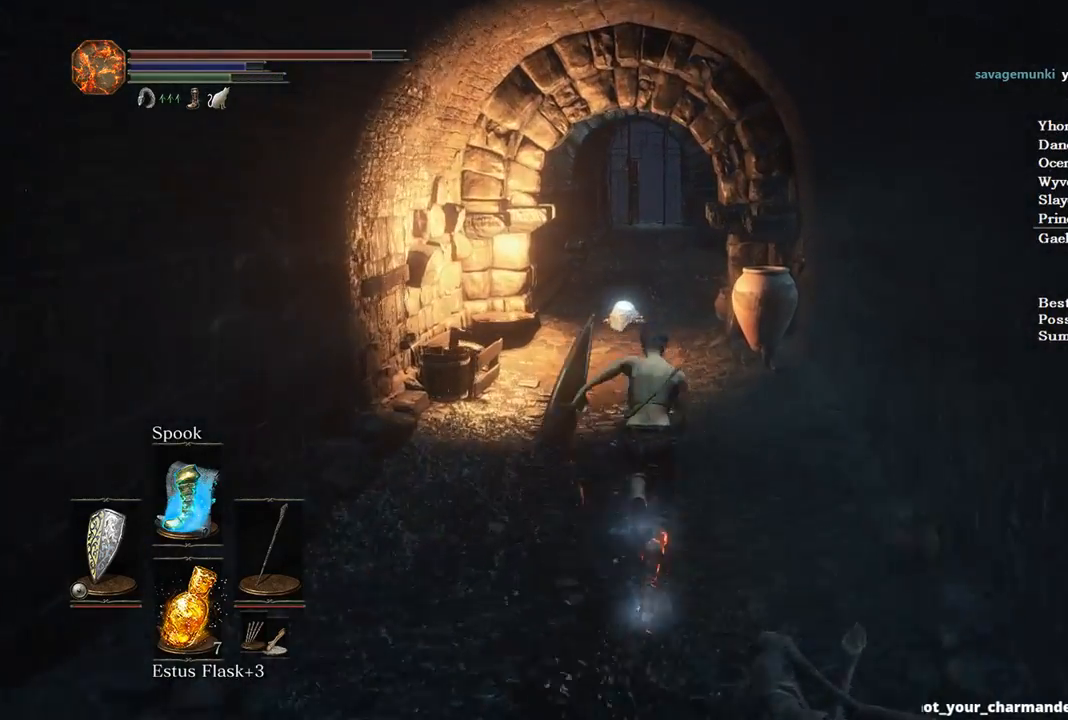
{"buttons": ["B"], "left_stick": "up", "right_stick": "down", "events": []}
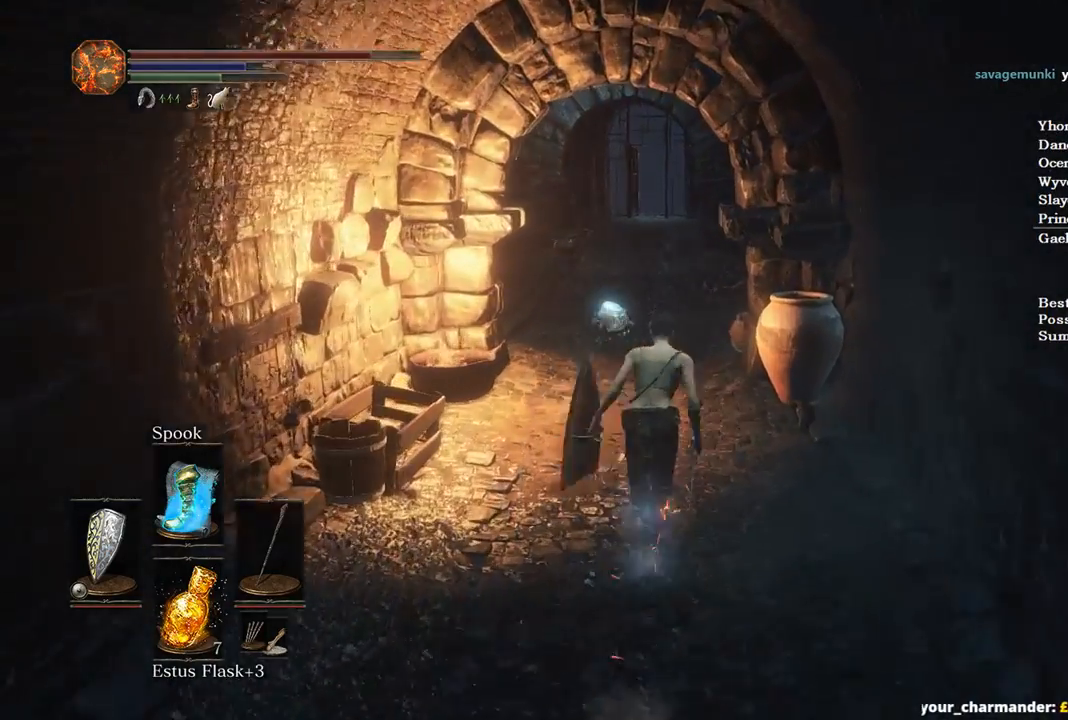
{"buttons": ["B"], "left_stick": "up", "right_stick": "down", "events": []}
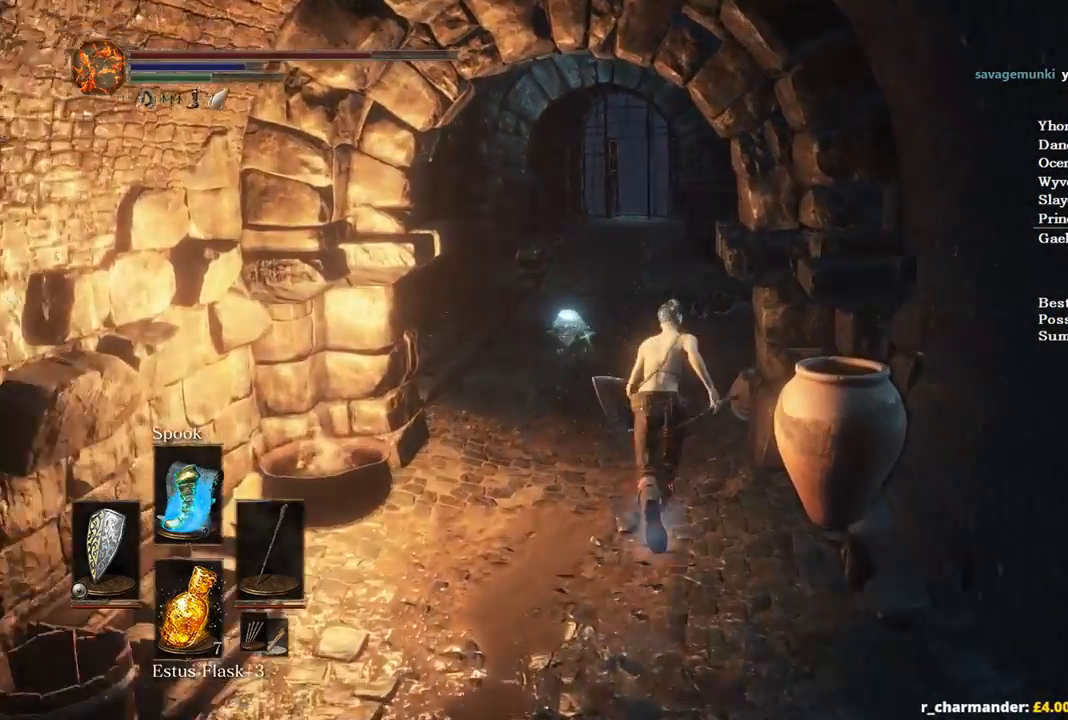
{"buttons": ["B"], "left_stick": "up", "right_stick": "down", "events": []}
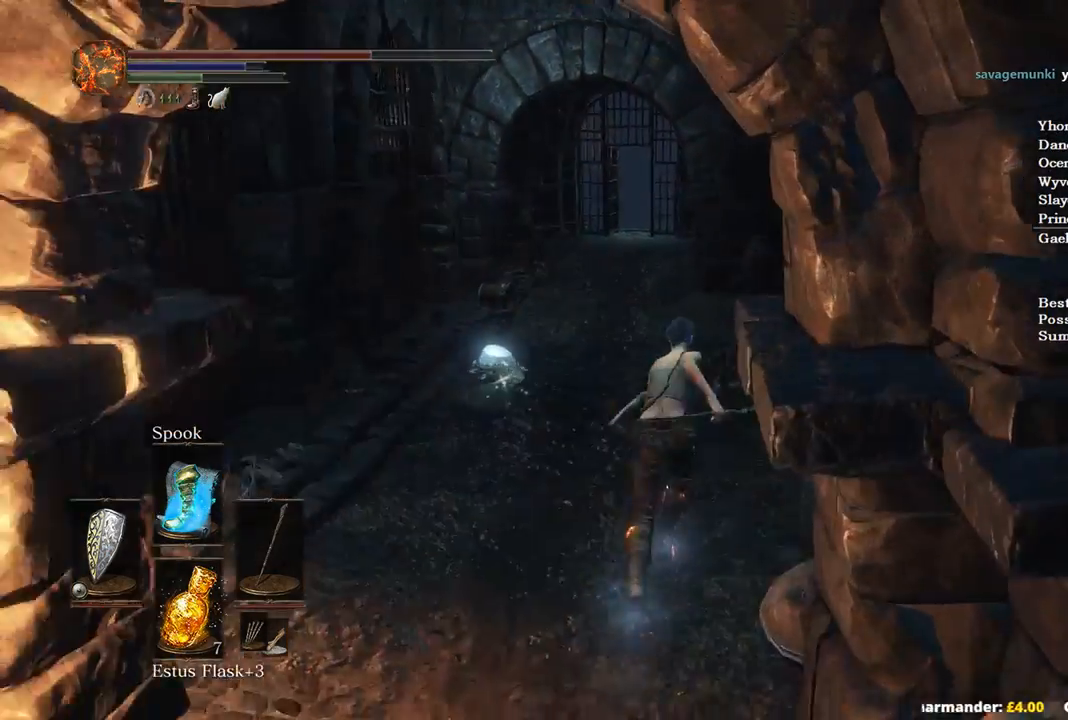
{"buttons": ["B"], "left_stick": "up", "right_stick": "down", "events": []}